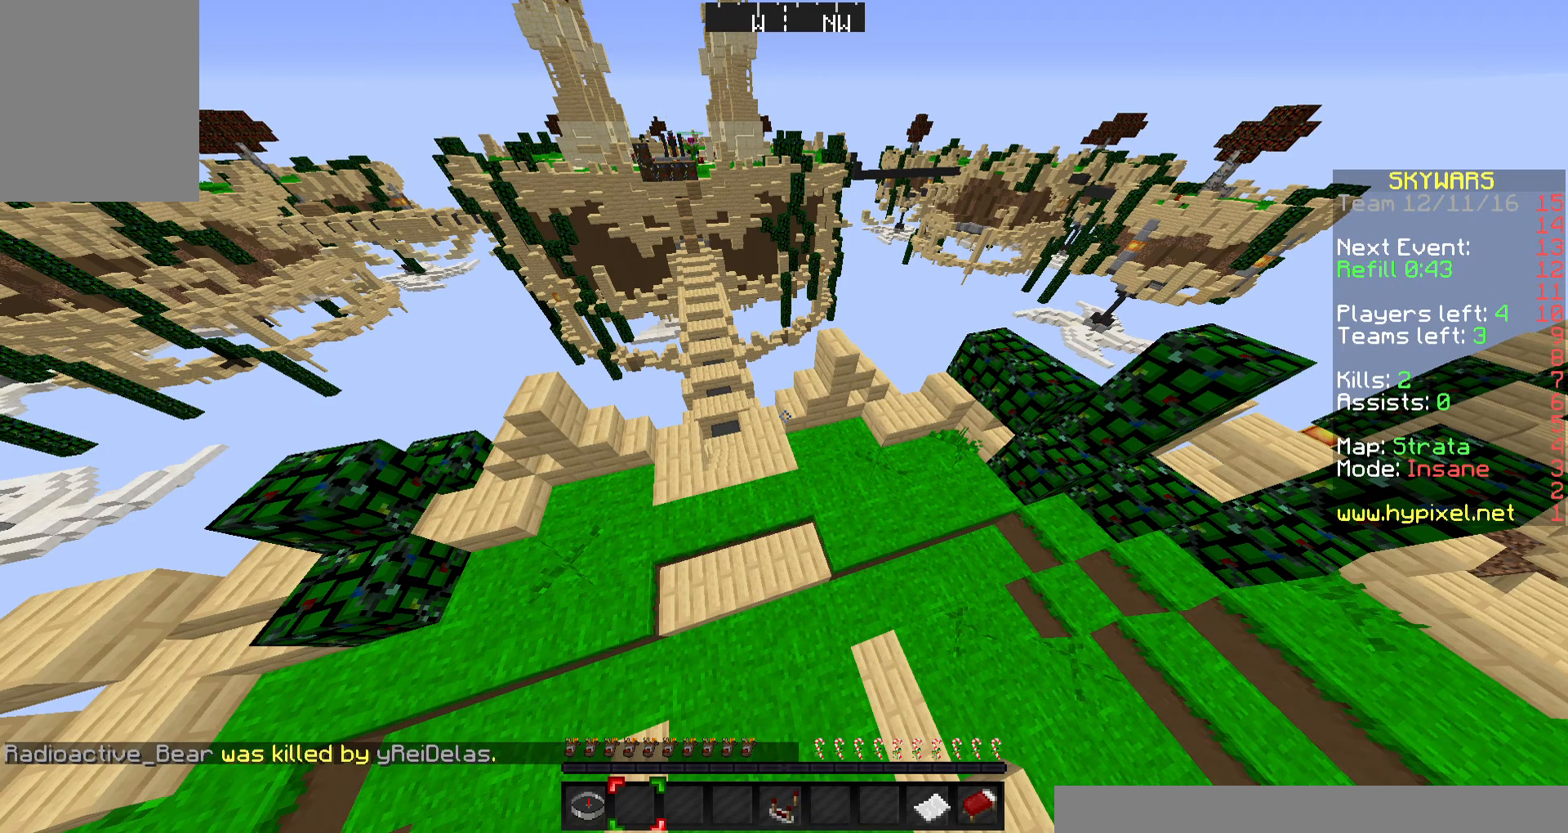
Gameplay with keyboard and mouse; each line is a JSON object with the keys and mouse buttons held at the frame after it. "events" lists presses ("down") and releases ("up") of "a", "d", "s", "w", "mouse_left" and "mouse_right" between this image and that frame as [ms after this image, input, new state], when the widget could be followed in between. "mouse_left", "mouse_right" = the "left", "right" buttons of the "mouse" list. No other keys are recorded. Fast repeated clicks can show as one long hold. Mouse movement is not recorded.
{"keys": ["w"], "mouse": [], "events": [[367, "w", "down"]]}
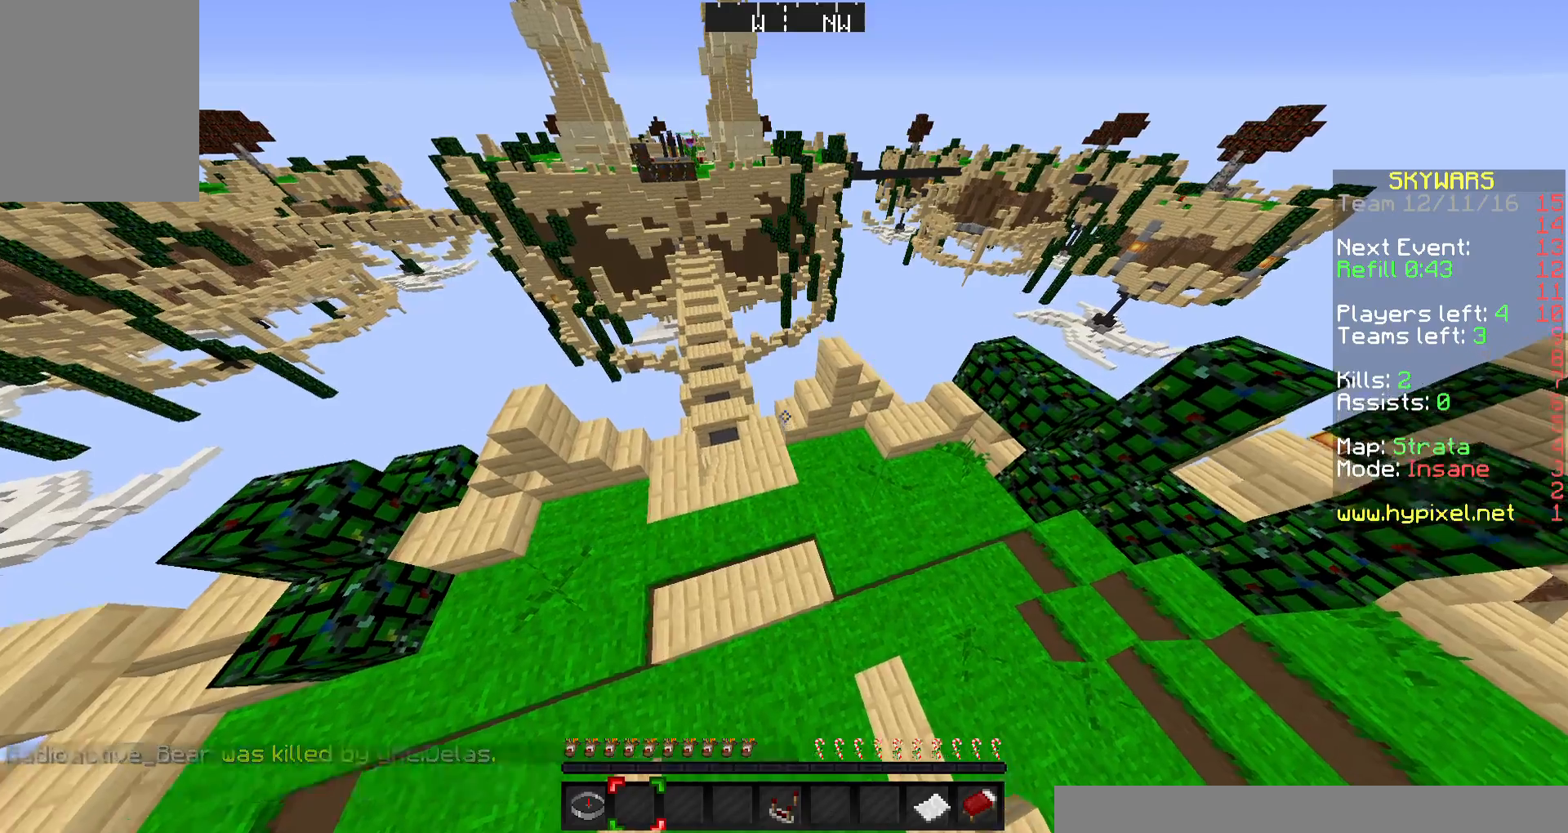
{"keys": [], "mouse": [], "events": [[367, "w", "up"]]}
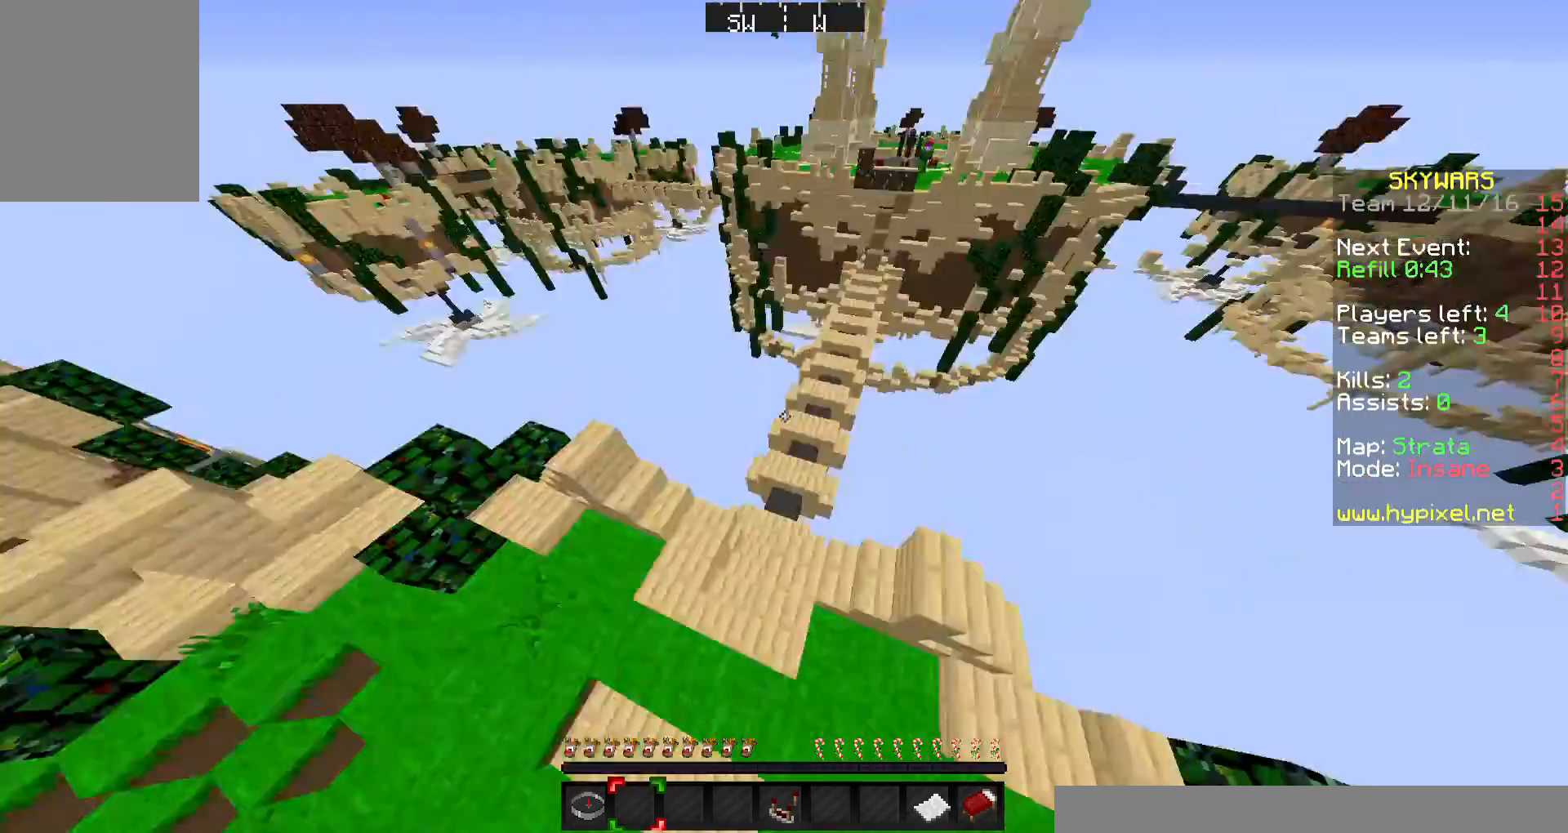
{"keys": [], "mouse": [], "events": [[67, "w", "down"], [267, "mouse_left", "down"], [300, "mouse_left", "up"], [300, "w", "up"]]}
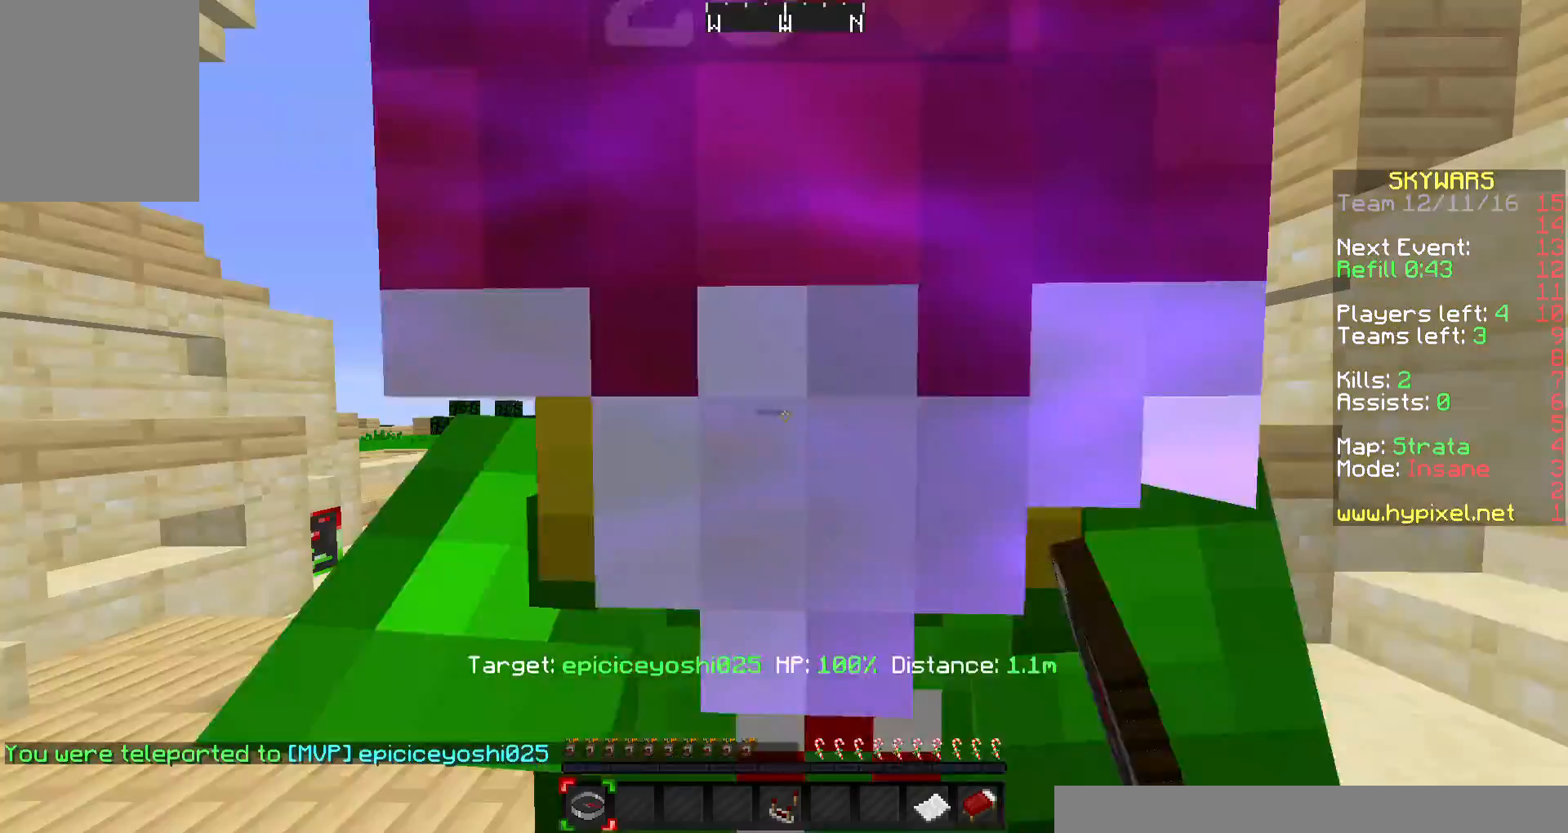
{"keys": [], "mouse": [], "events": []}
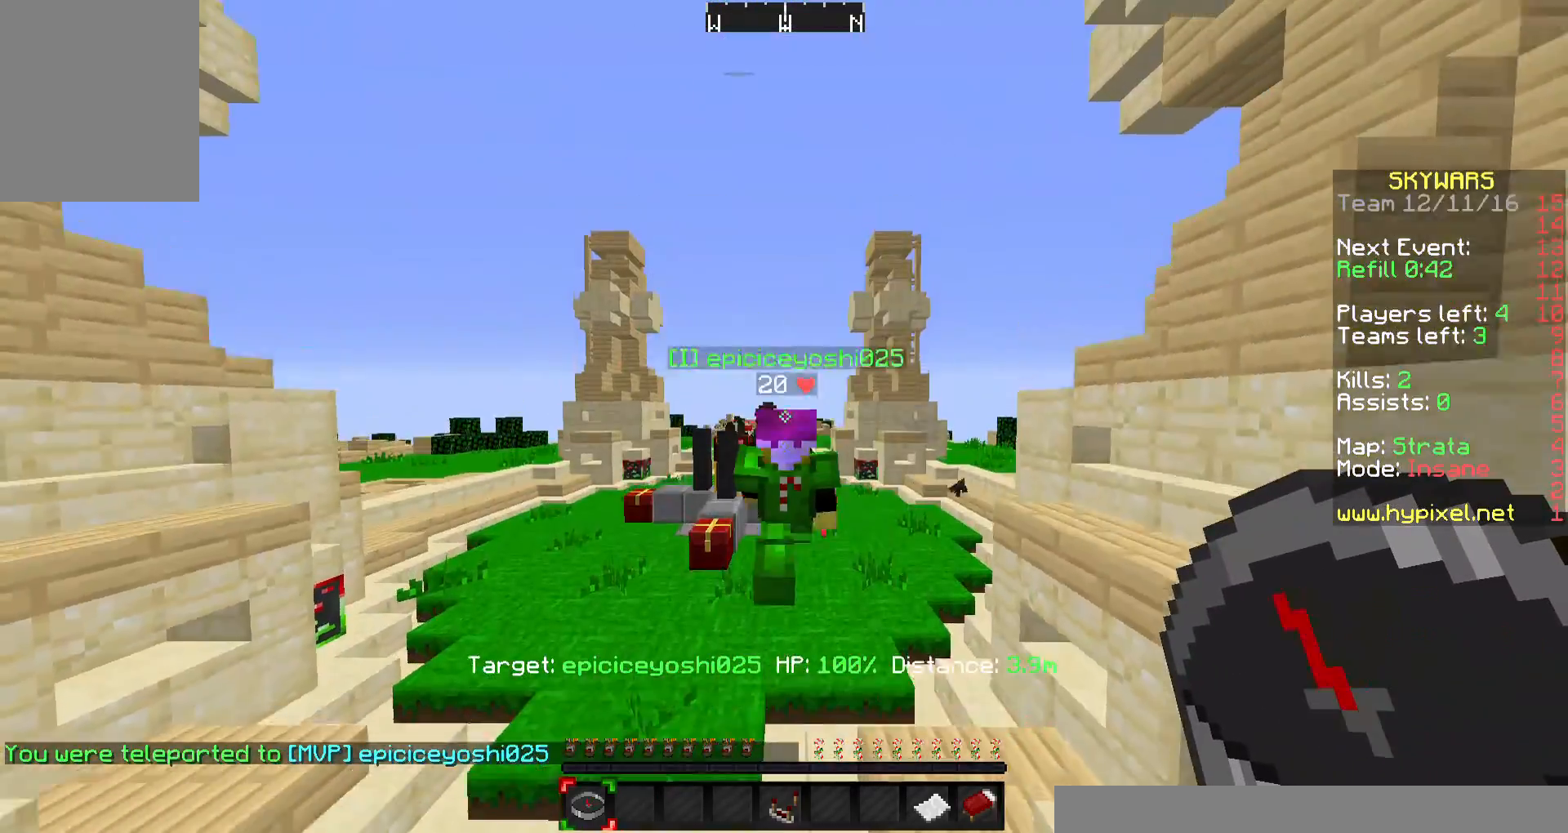
{"keys": ["w"], "mouse": [], "events": [[100, "w", "down"]]}
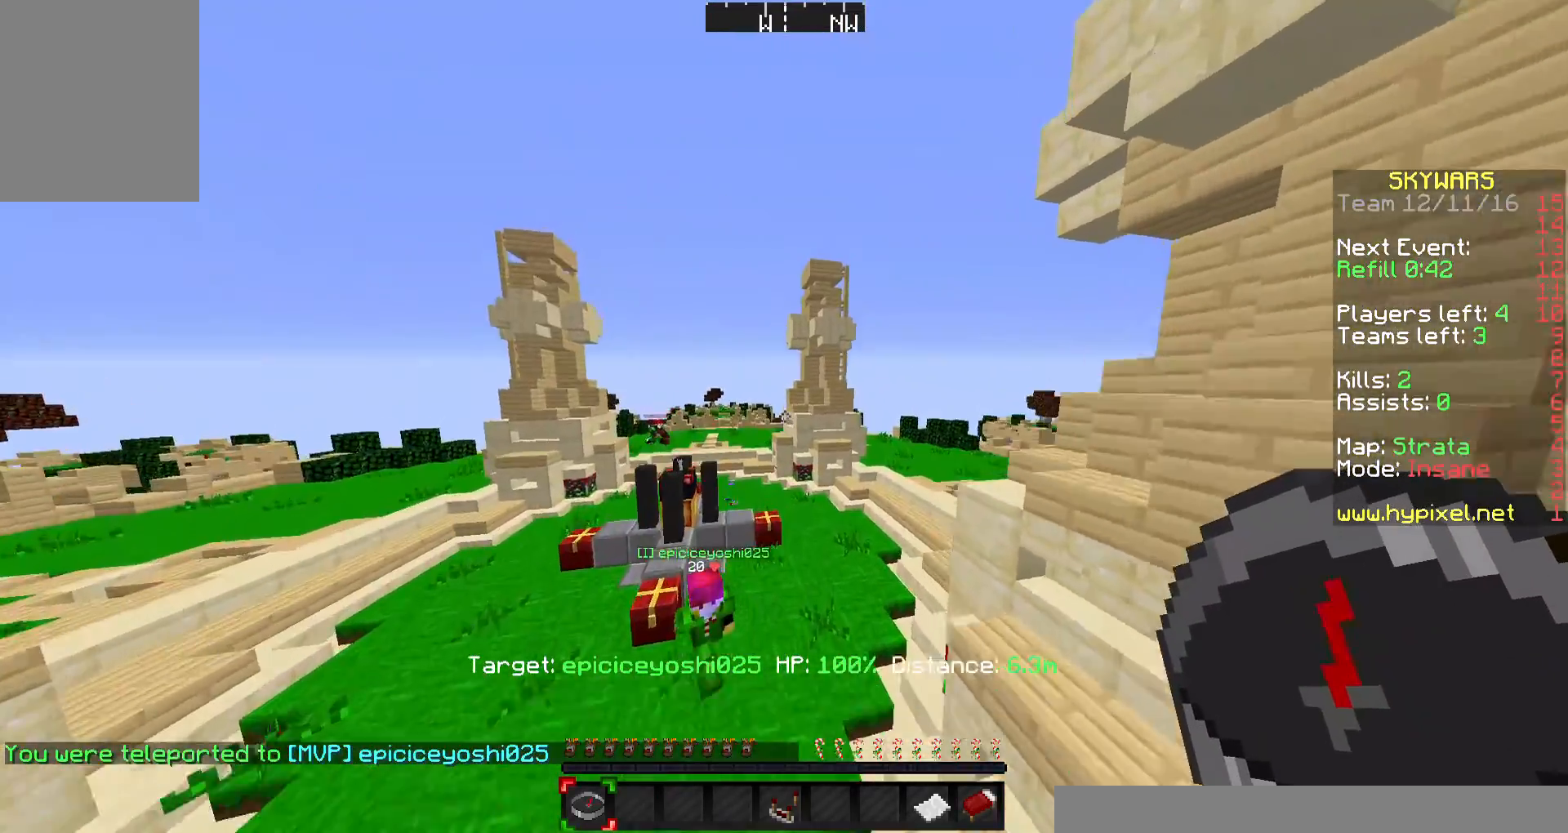
{"keys": ["w"], "mouse": [], "events": []}
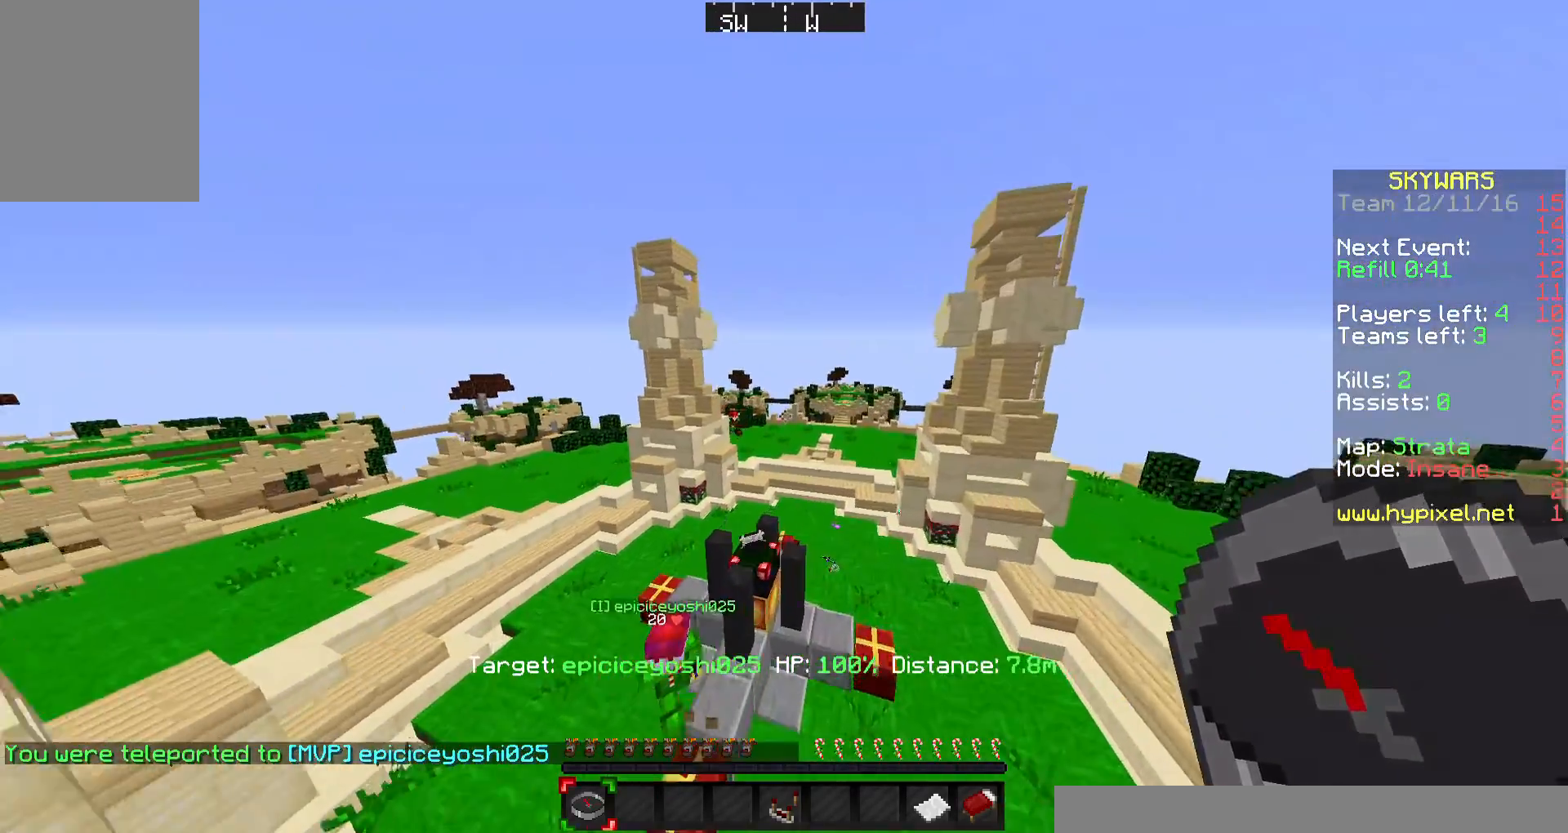
{"keys": ["w"], "mouse": [], "events": []}
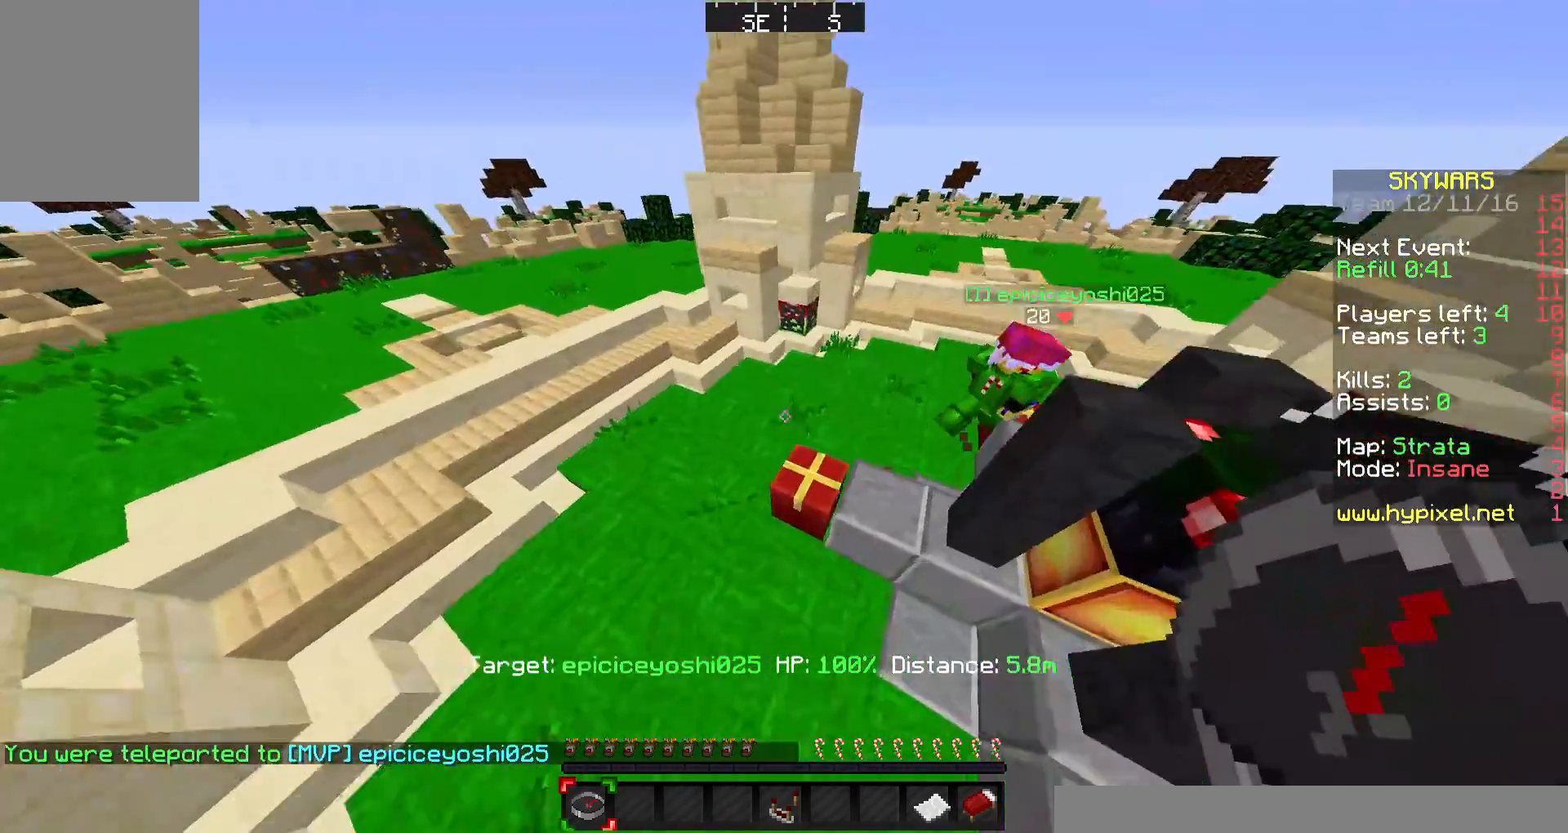
{"keys": ["w"], "mouse": [], "events": [[67, "a", "down"], [300, "a", "up"]]}
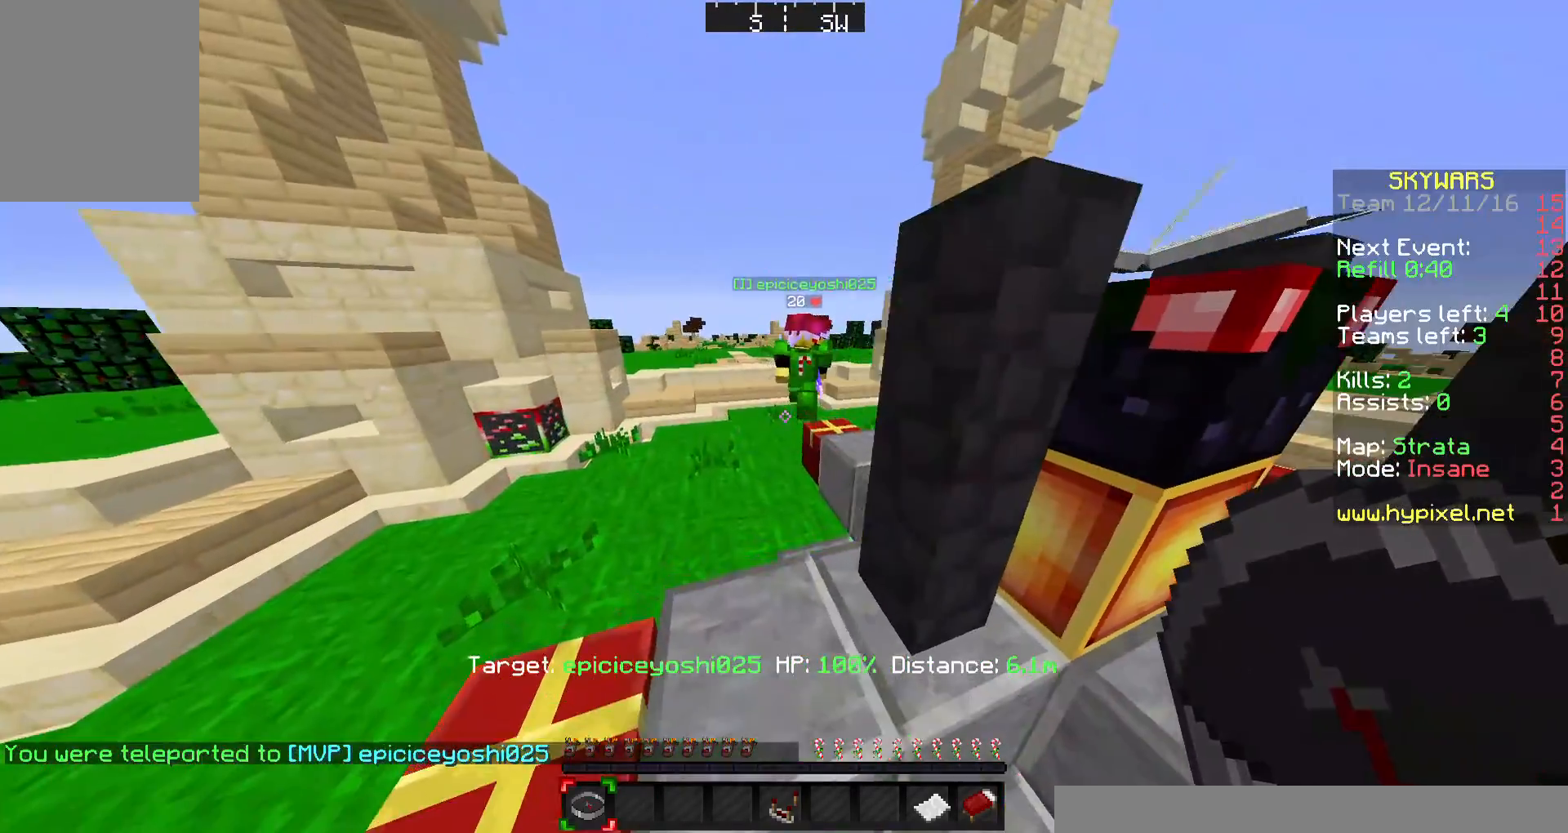
{"keys": ["w"], "mouse": [], "events": [[133, "w", "up"], [433, "w", "down"]]}
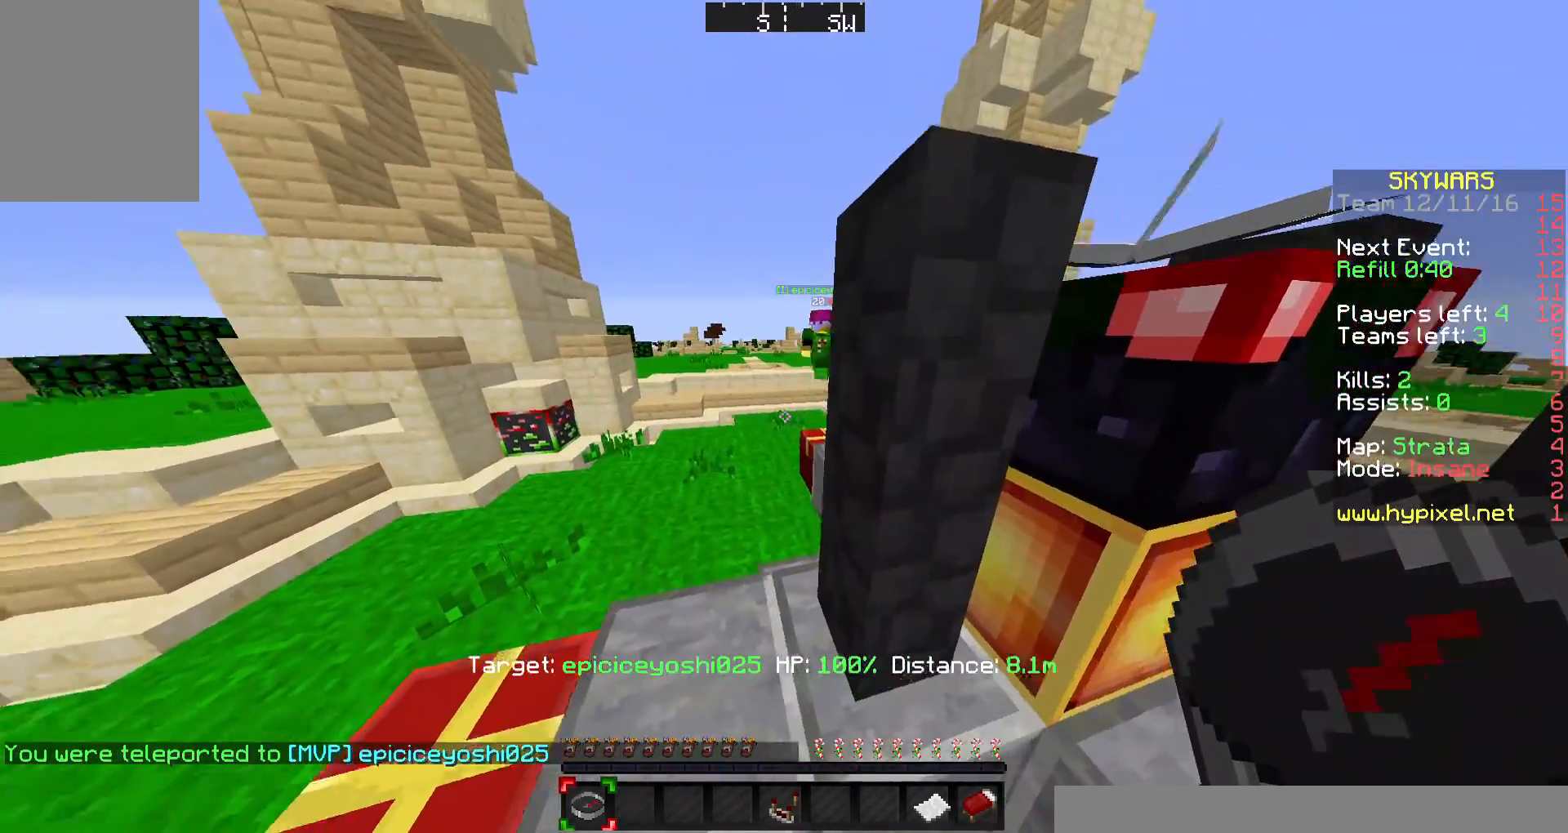
{"keys": ["w"], "mouse": [], "events": []}
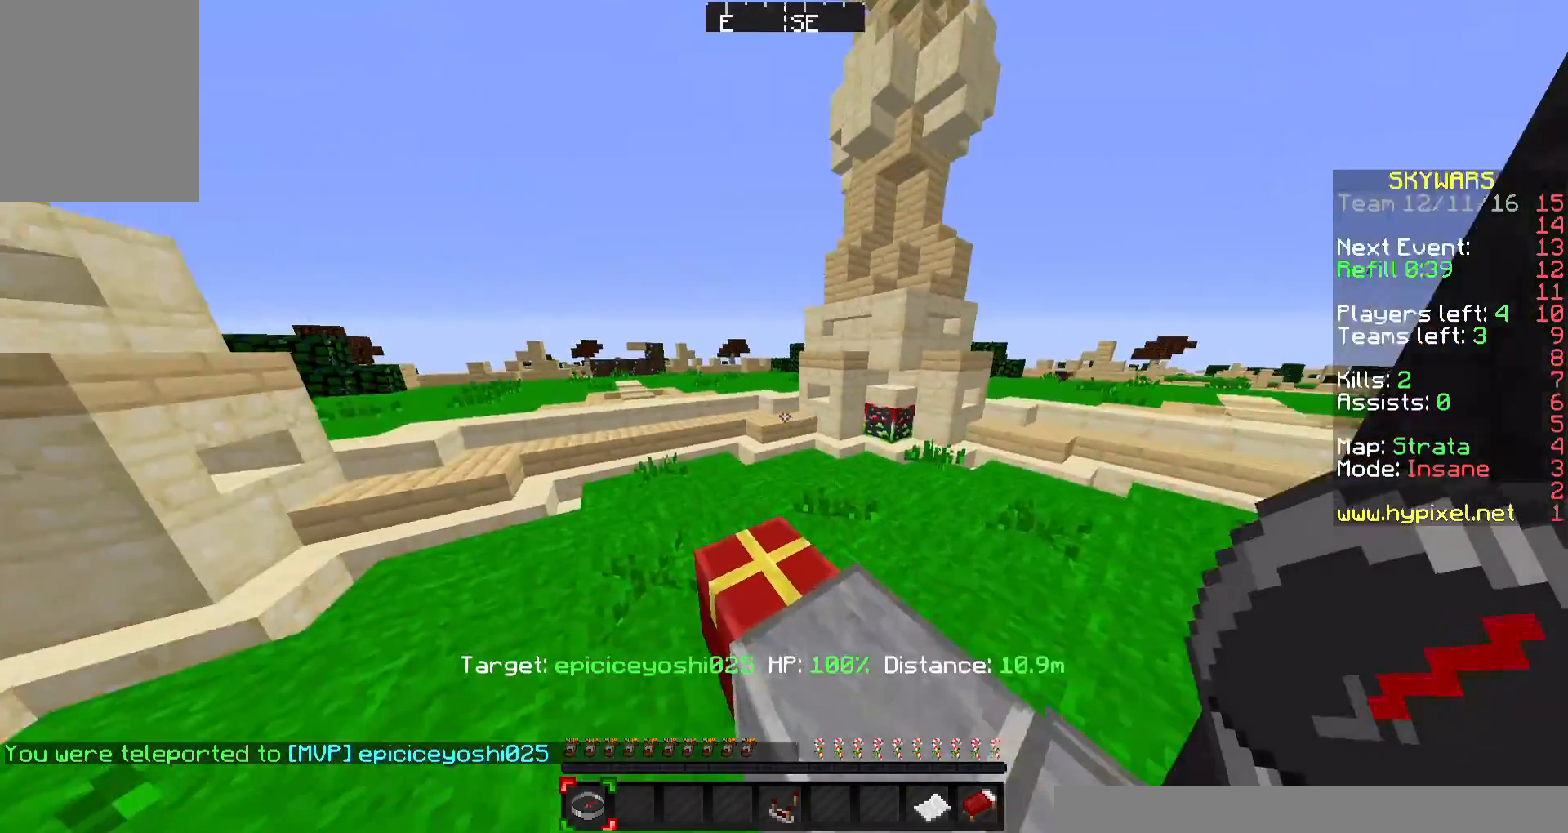
{"keys": ["w"], "mouse": [], "events": []}
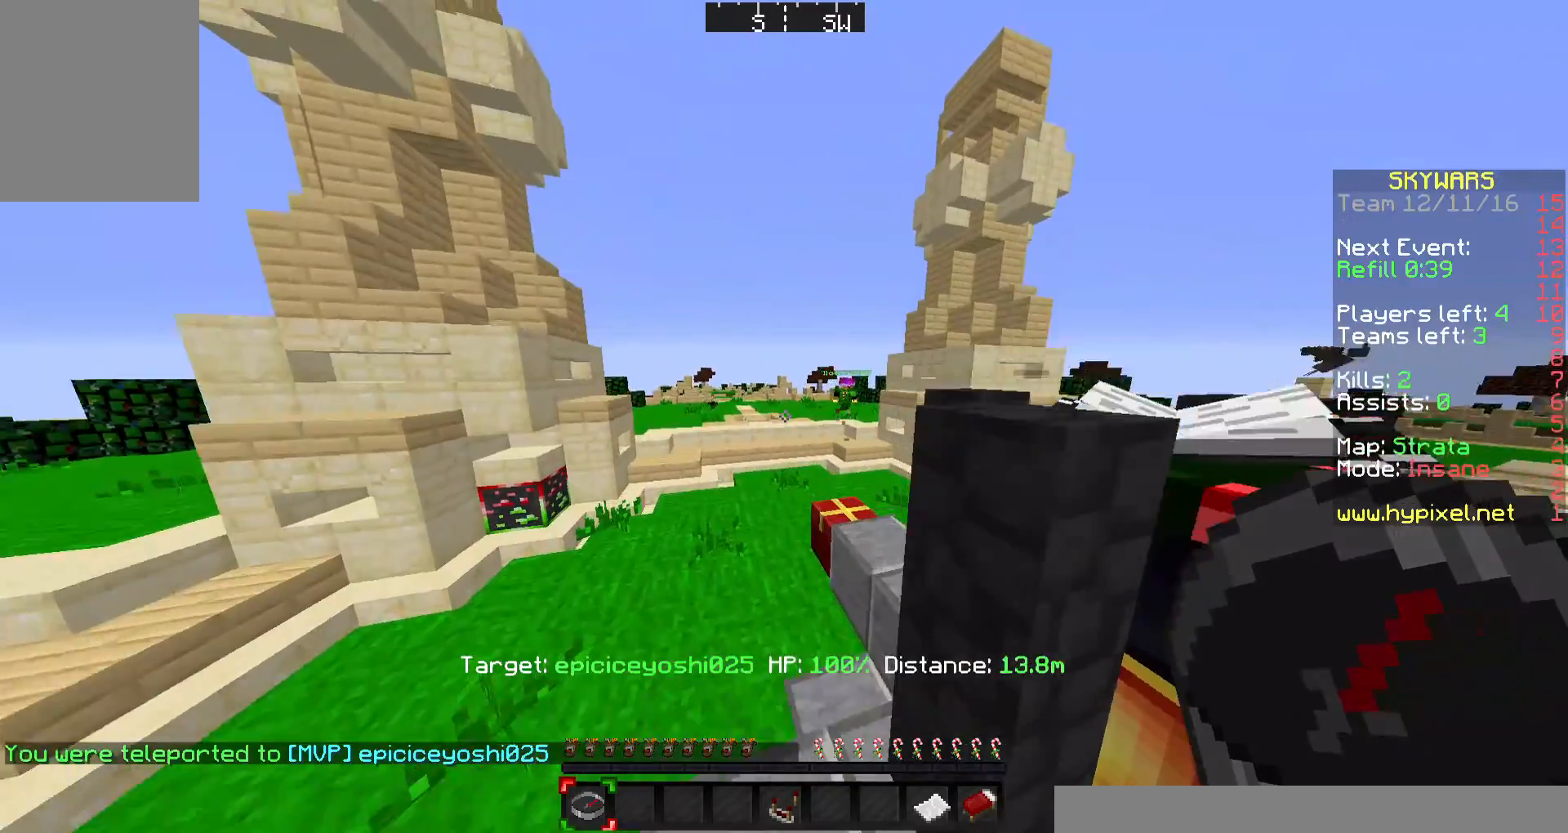
{"keys": ["w"], "mouse": [], "events": []}
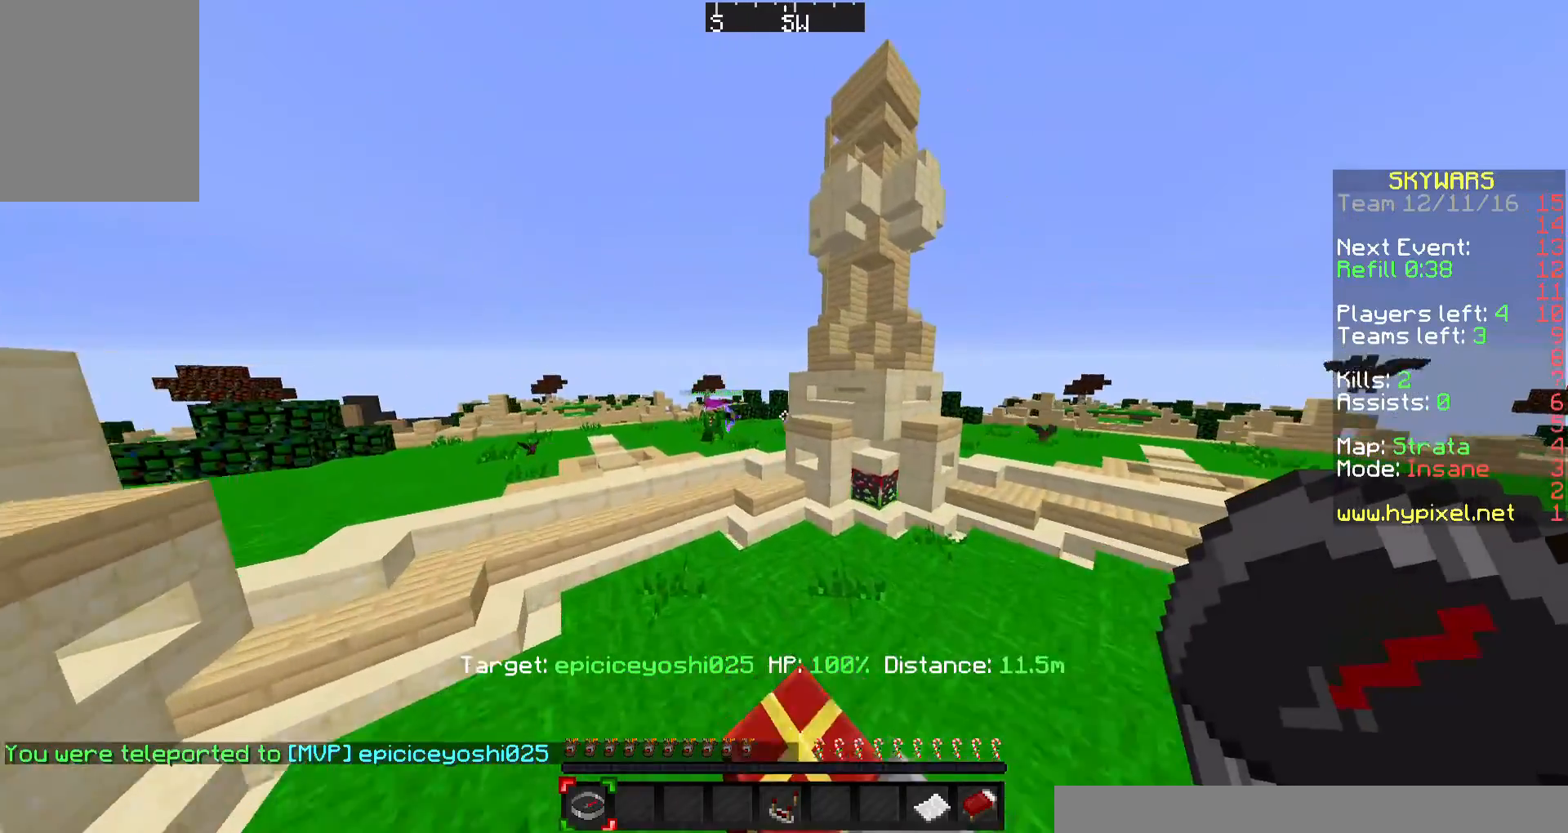
{"keys": [], "mouse": [], "events": [[467, "w", "up"]]}
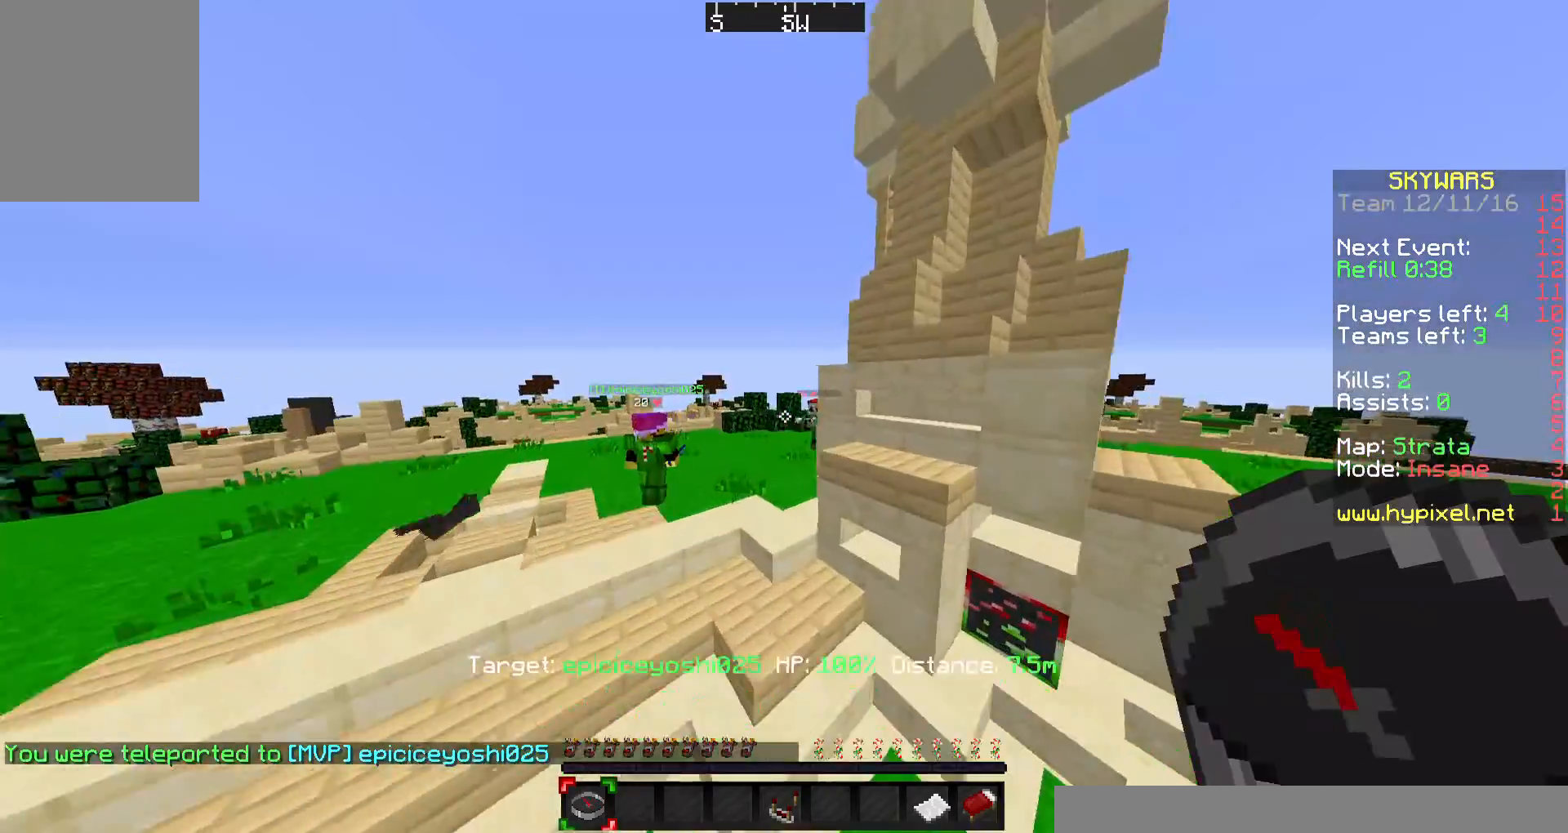
{"keys": [], "mouse": [], "events": [[200, "a", "down"], [300, "w", "down"], [433, "a", "up"], [433, "w", "up"]]}
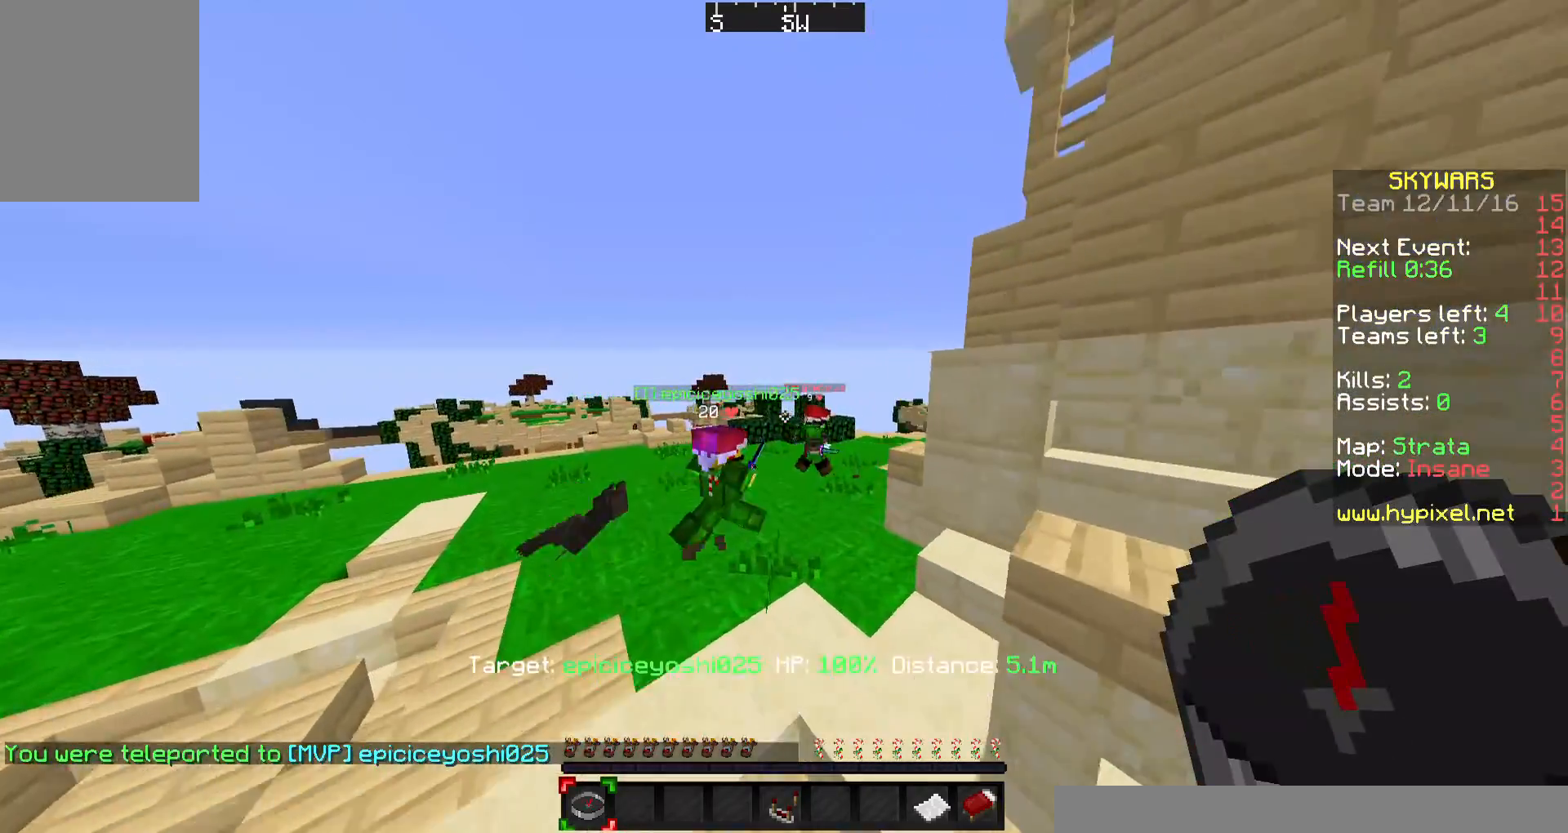
{"keys": ["d", "w"], "mouse": [], "events": [[33, "a", "down"], [100, "w", "down"], [200, "a", "up"], [200, "w", "up"], [433, "d", "down"], [500, "w", "down"]]}
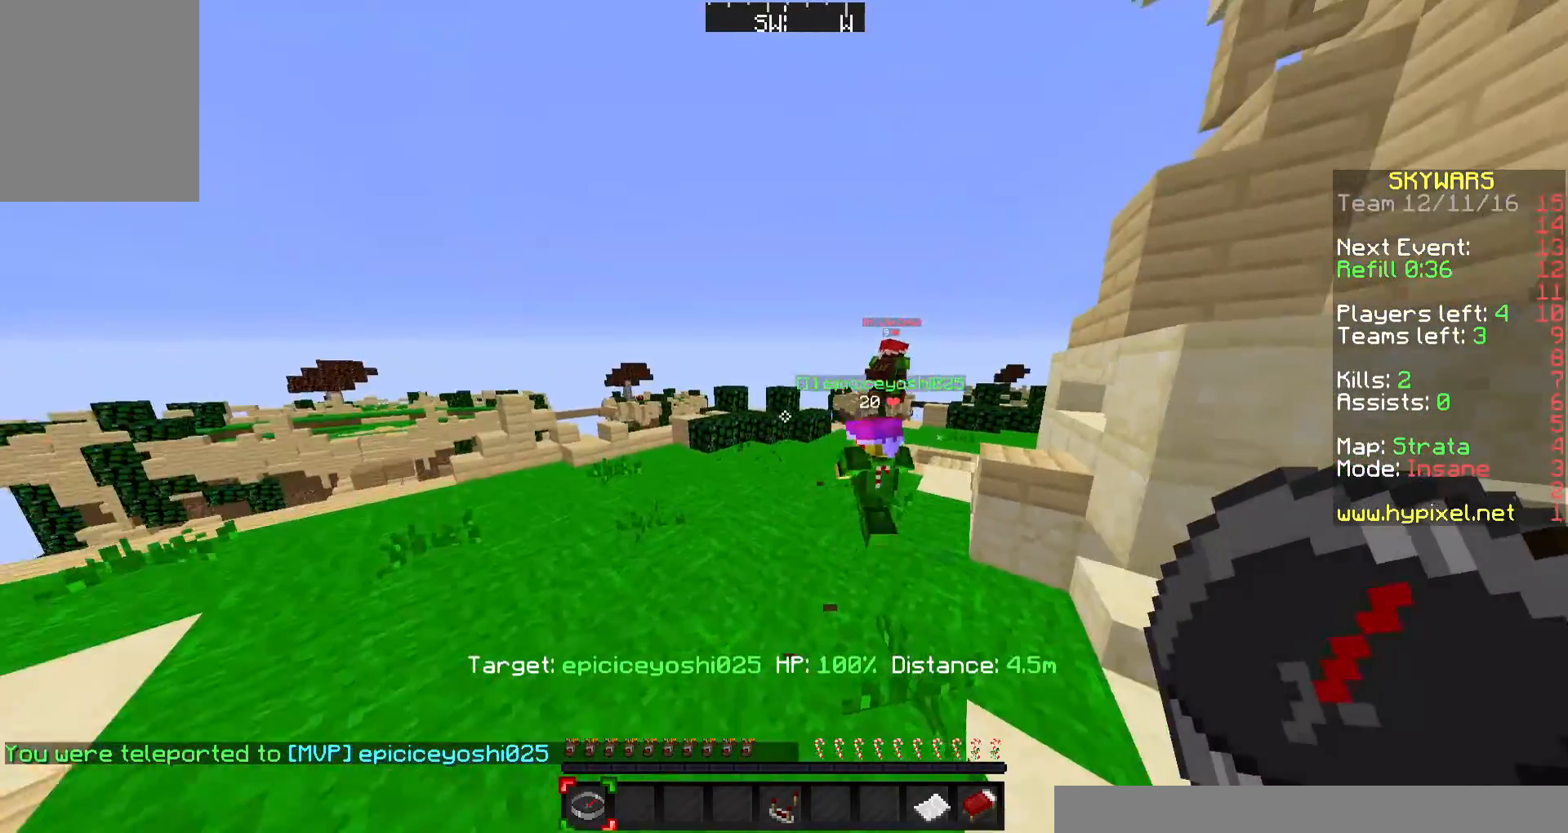
{"keys": ["d", "w"], "mouse": [], "events": [[100, "d", "up"], [300, "d", "down"]]}
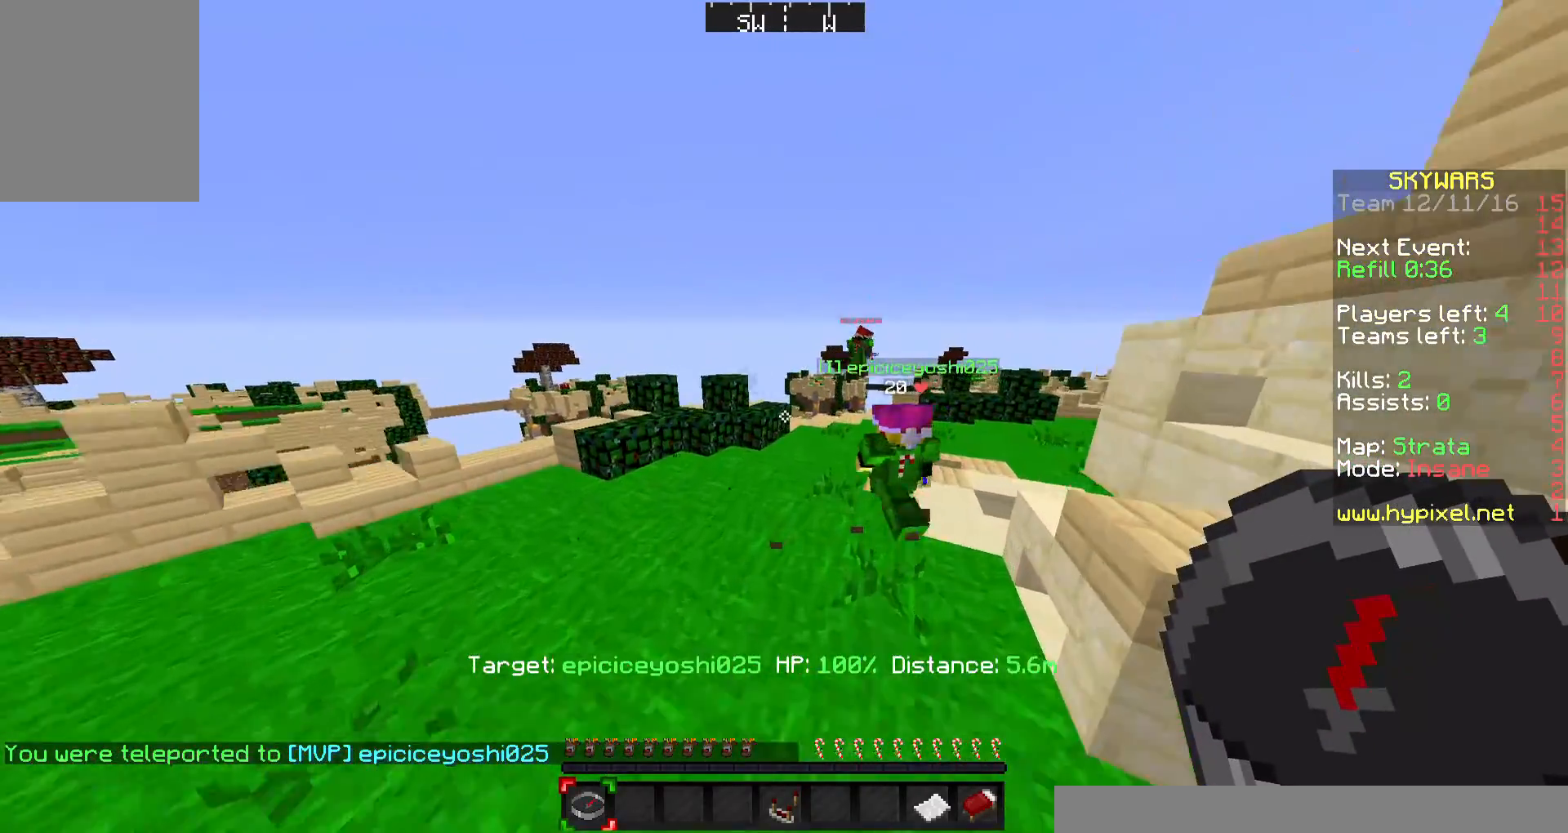
{"keys": ["d", "w"], "mouse": [], "events": [[100, "d", "up"], [233, "d", "down"]]}
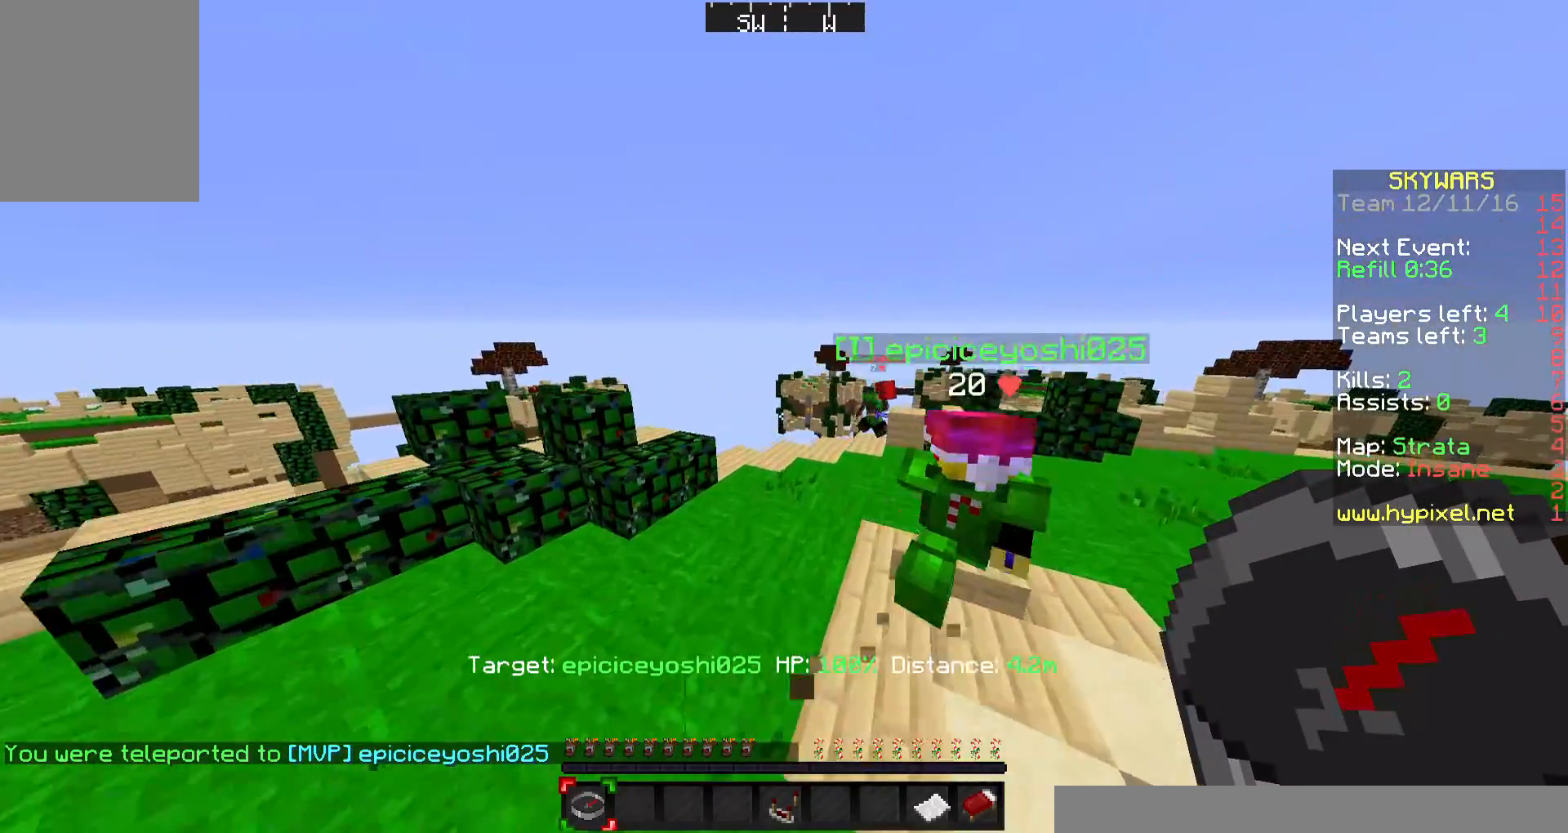
{"keys": ["d"], "mouse": [], "events": [[233, "w", "up"]]}
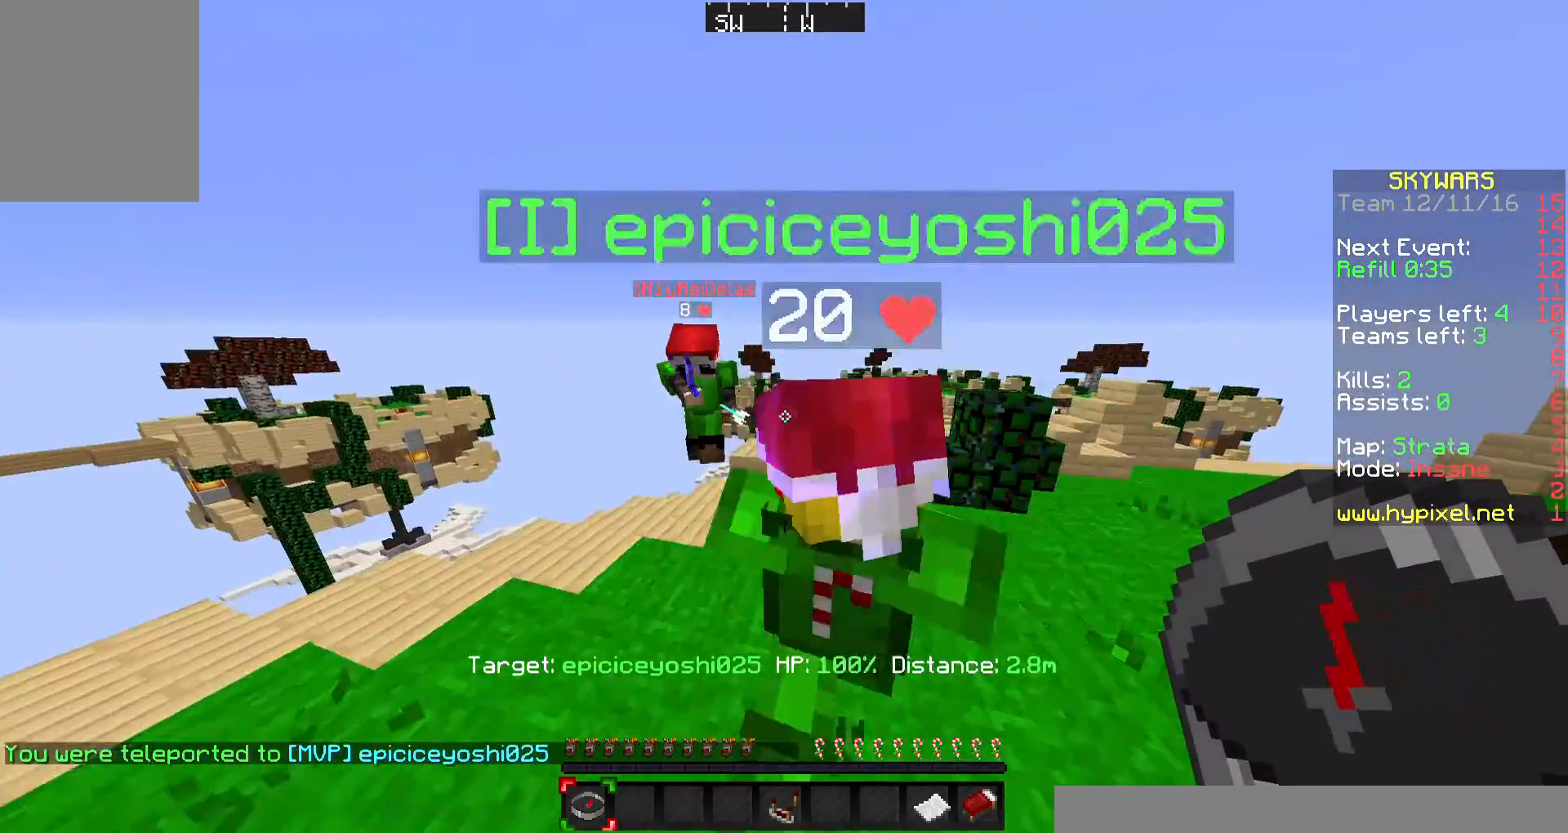
{"keys": ["a"], "mouse": [], "events": [[100, "d", "up"], [400, "a", "down"]]}
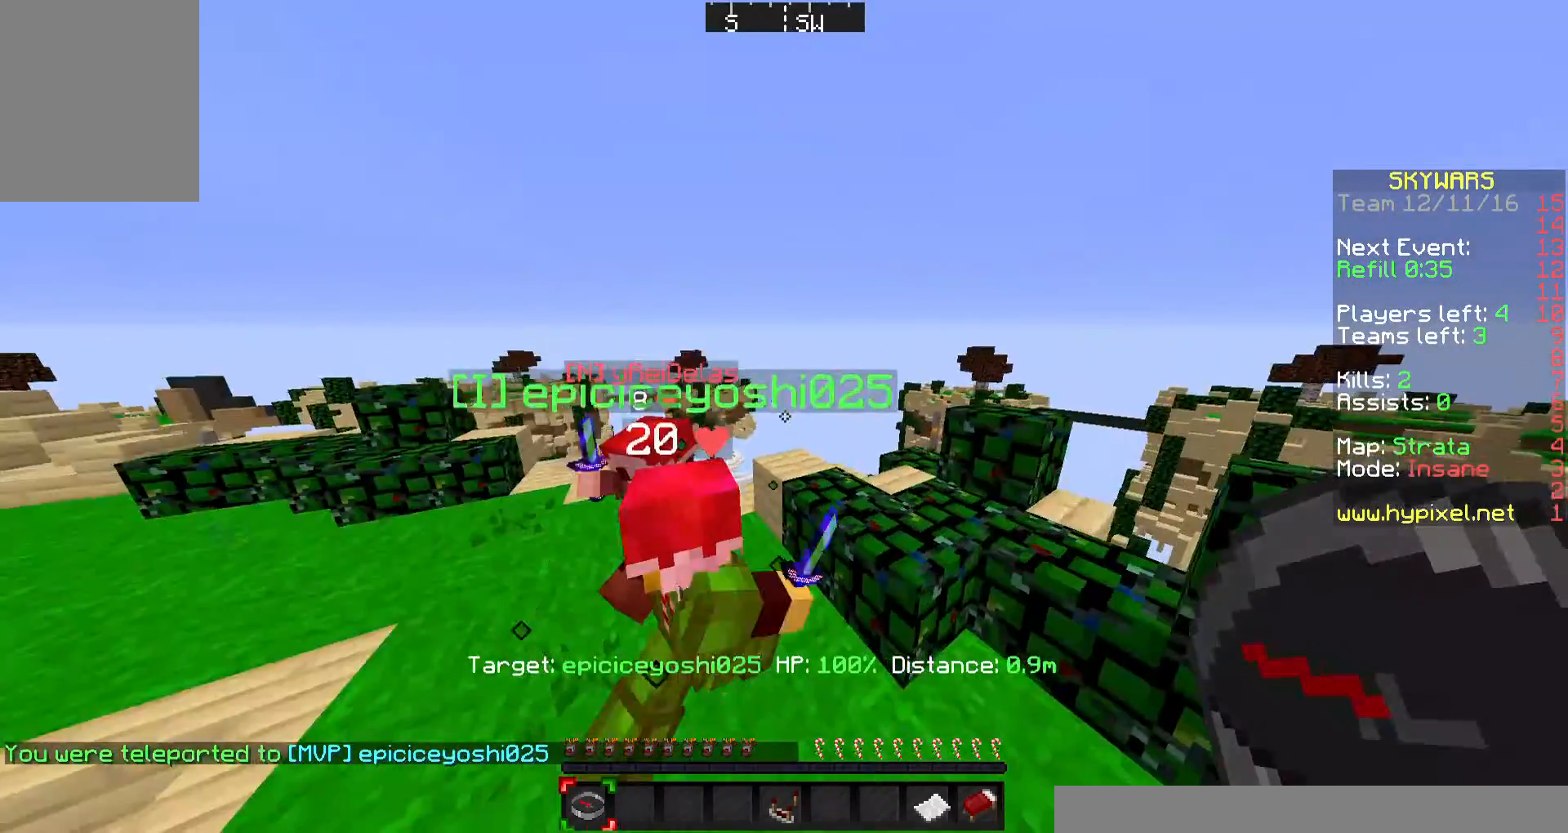
{"keys": ["a", "w"], "mouse": [], "events": [[433, "w", "down"]]}
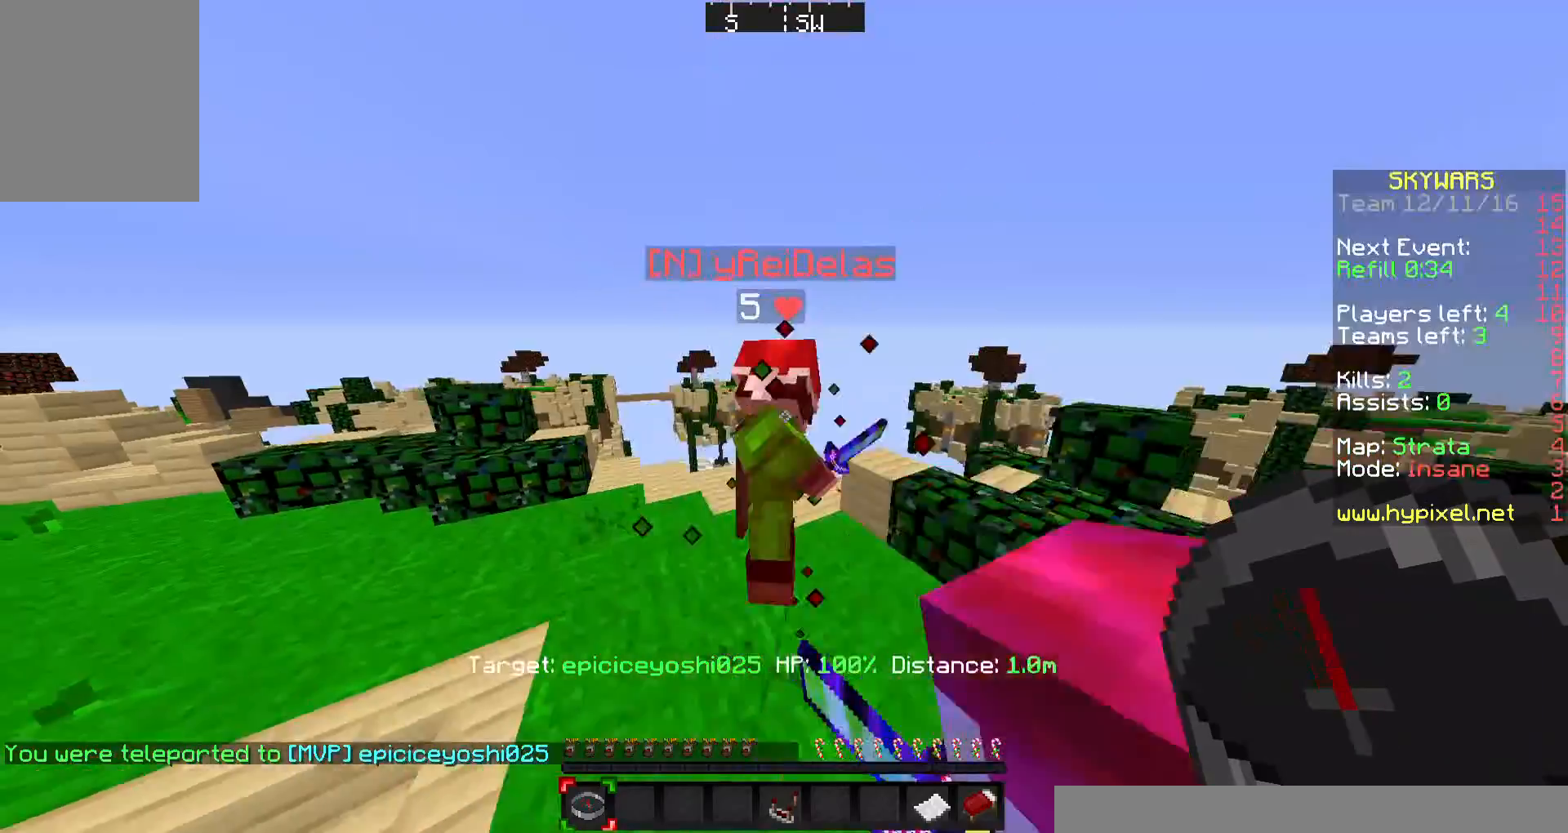
{"keys": [], "mouse": [], "events": [[133, "w", "up"], [333, "a", "up"]]}
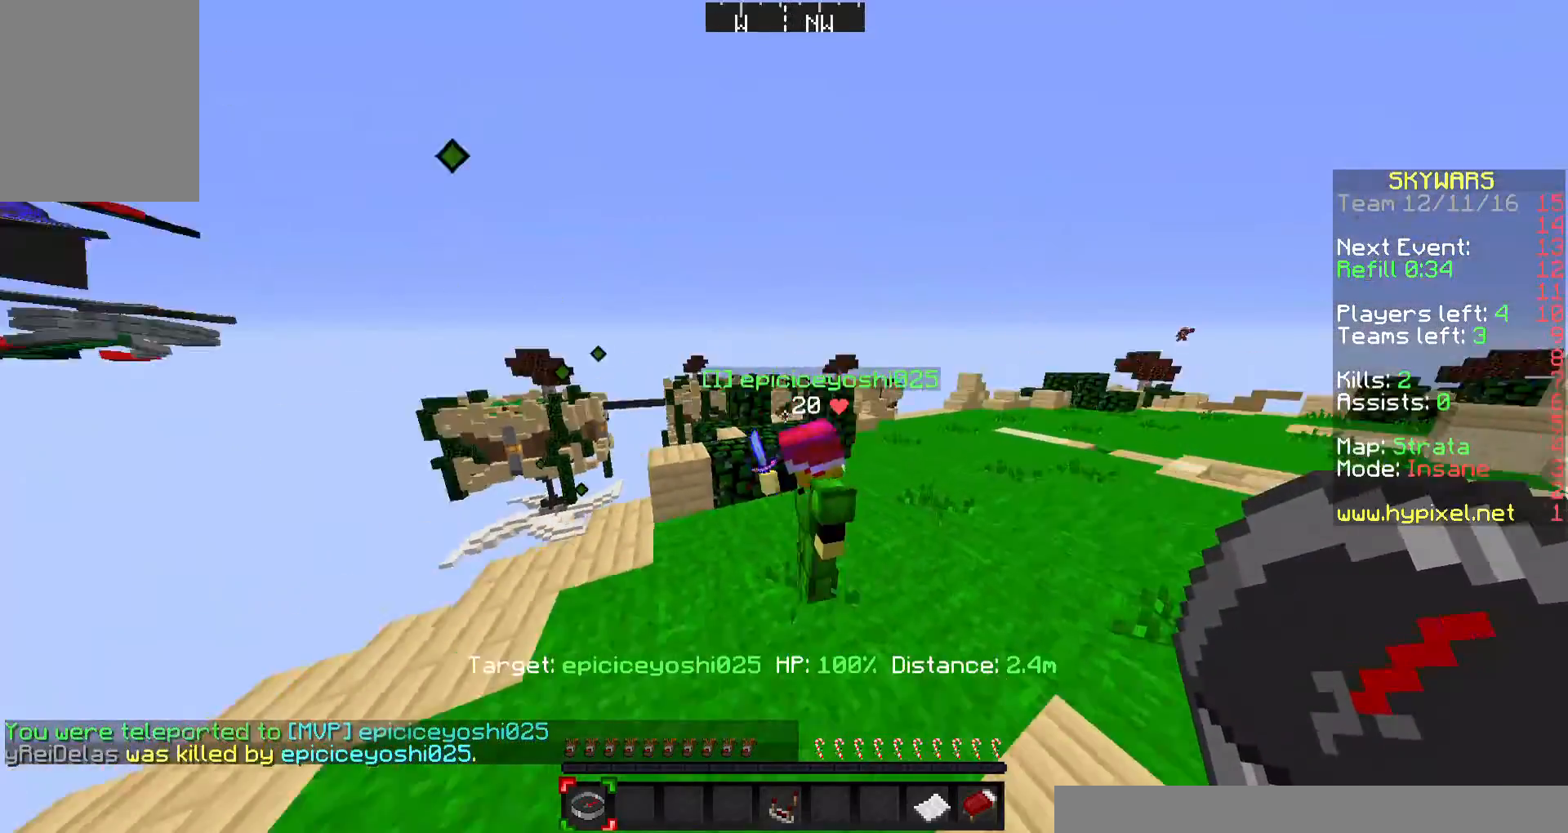
{"keys": [], "mouse": [], "events": [[100, "d", "down"], [233, "d", "up"]]}
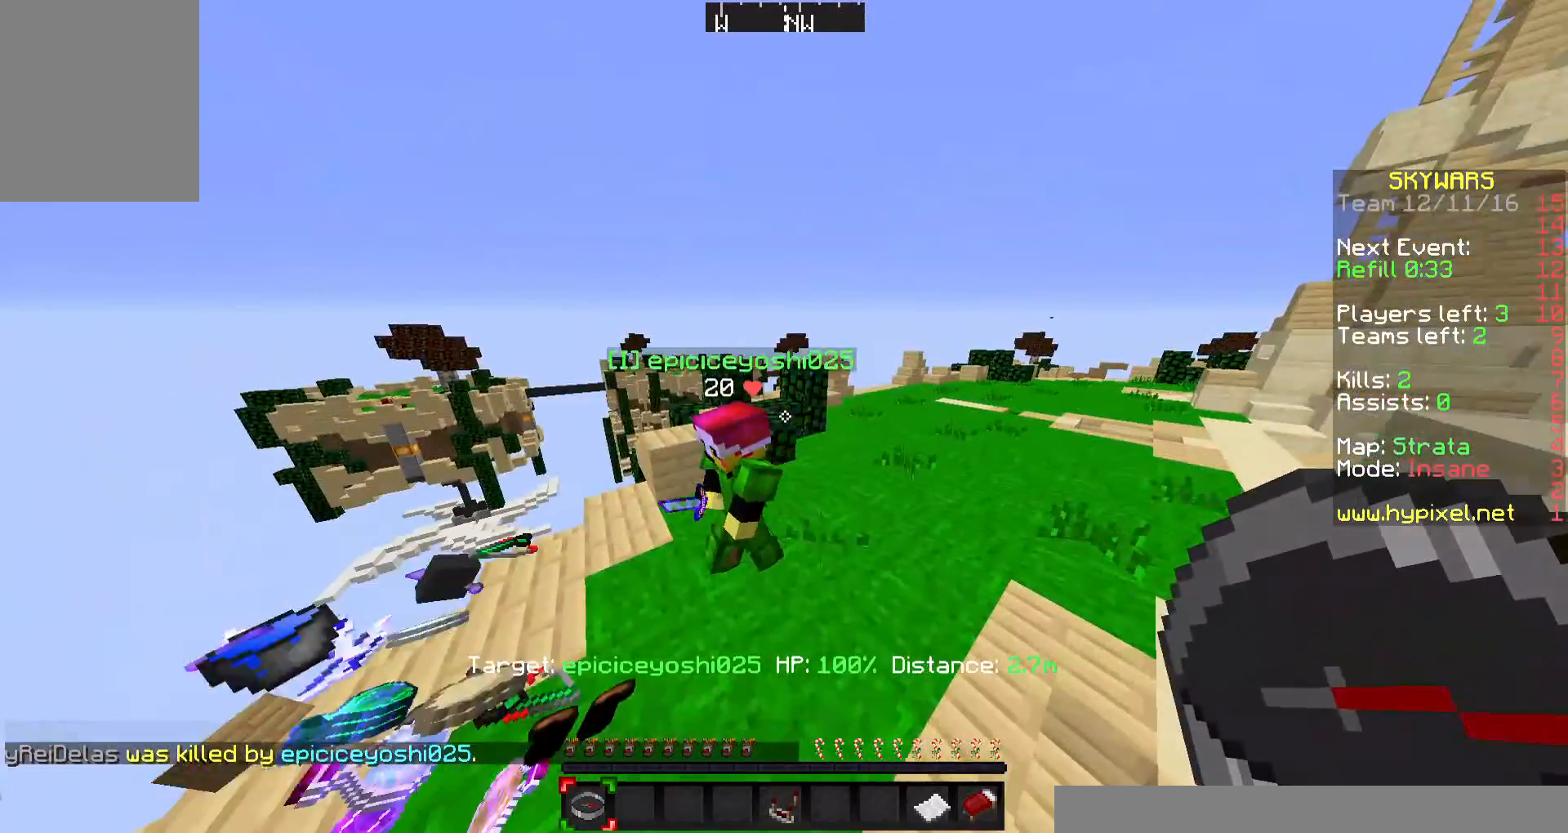
{"keys": [], "mouse": [], "events": [[400, "w", "down"], [500, "w", "up"]]}
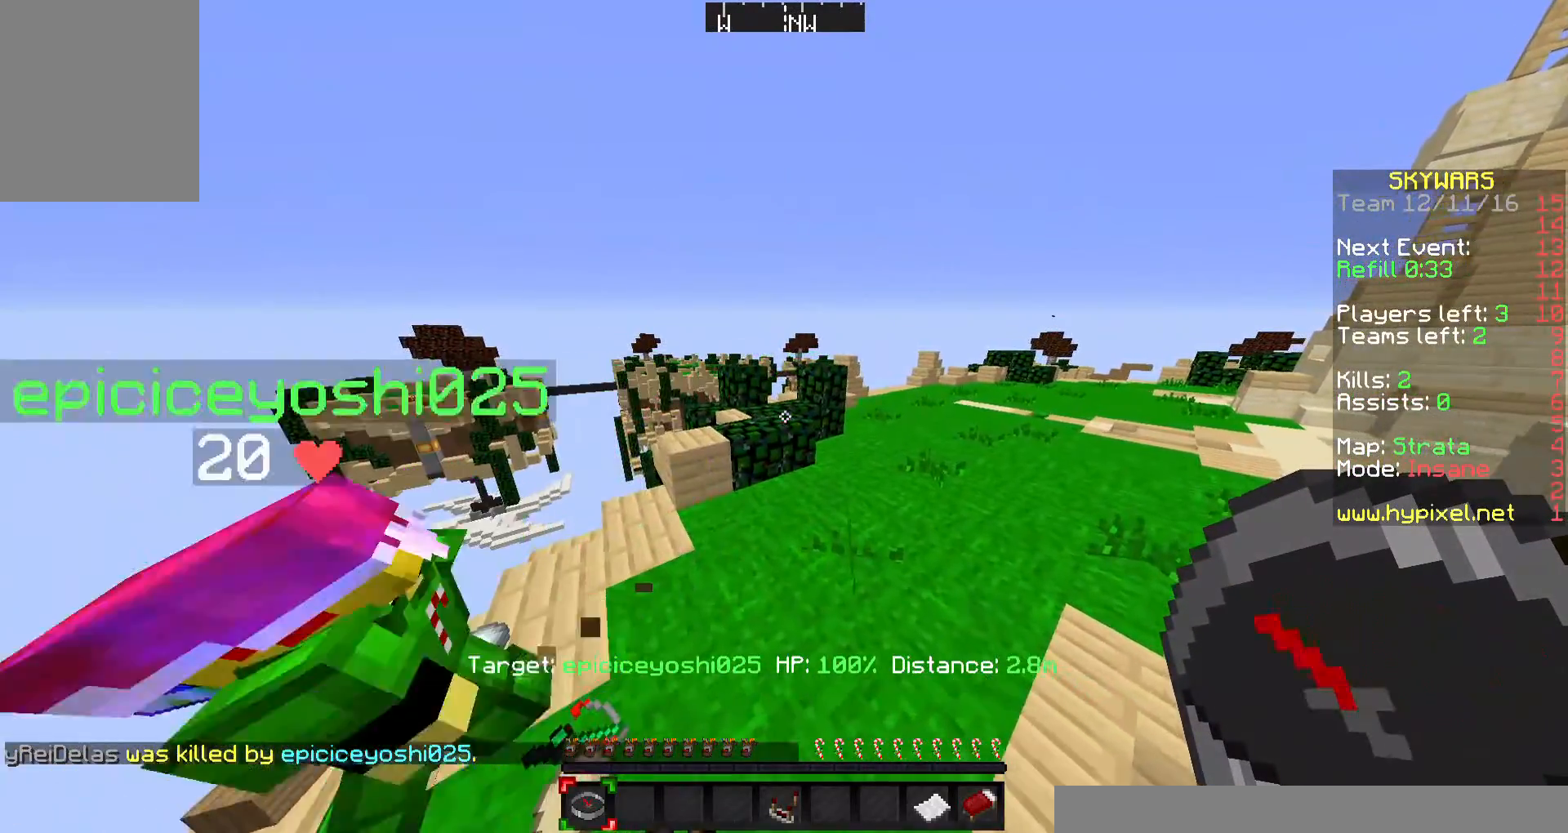
{"keys": ["s", "w"], "mouse": [], "events": [[33, "s", "down"], [500, "w", "down"]]}
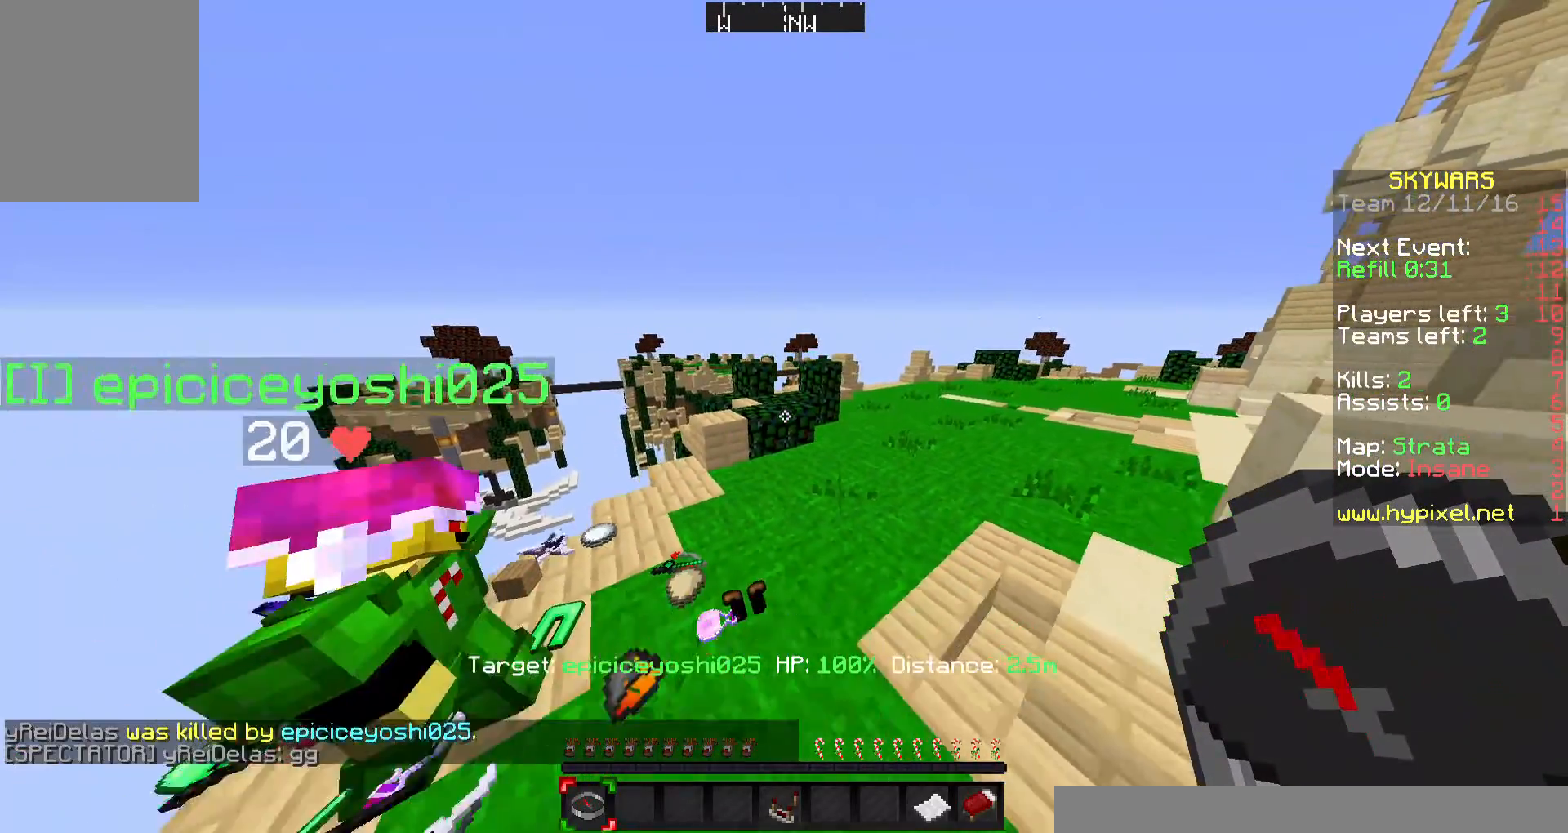
{"keys": ["s"], "mouse": [], "events": [[67, "s", "up"], [133, "s", "down"], [133, "w", "up"], [233, "w", "down"], [300, "s", "up"], [333, "w", "up"], [433, "s", "down"]]}